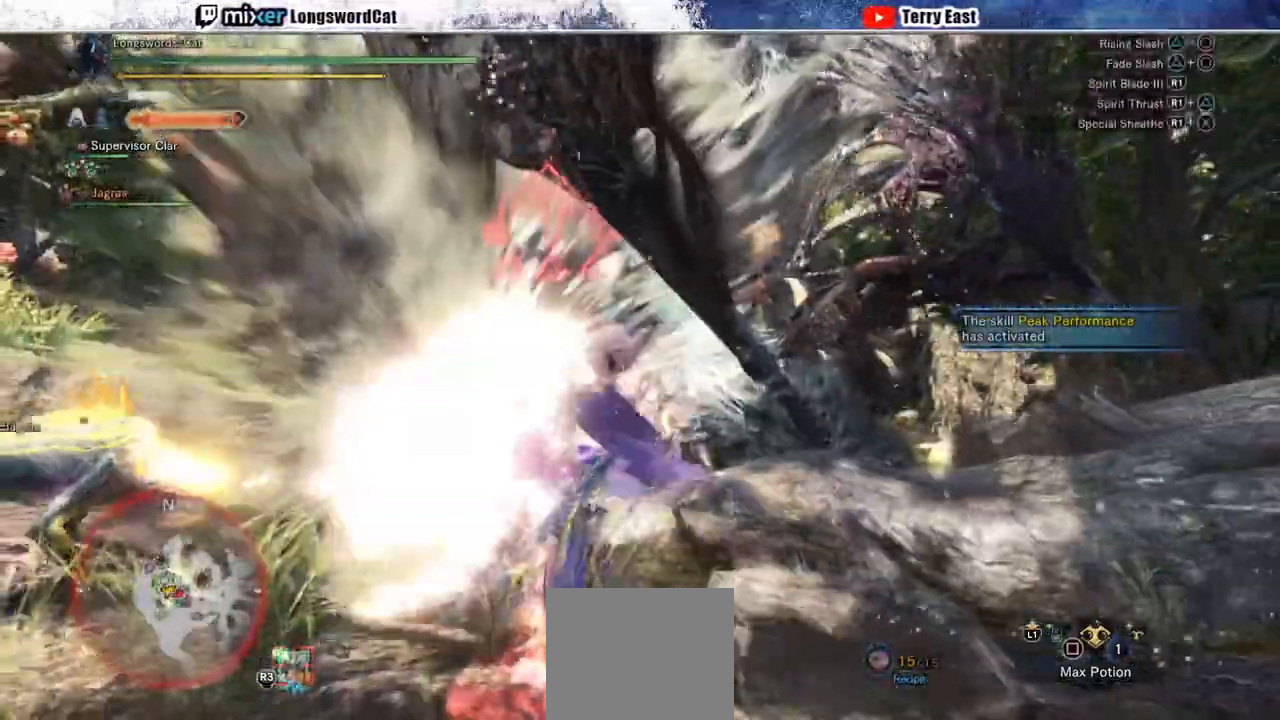
Gameplay with a controller (PlayStation layout); each line is a JSON object with the inputs held at the frame after it. "events" lists button and stick changes between this image and that frame as [ms after this image, input, new state], when the widget could be followed in between. Not read: CROSS L1.
{"buttons": [], "left_stick": "up", "right_stick": "center", "events": [[67, "R1", "down"], [150, "R1", "up"], [217, "R1", "down"], [317, "R1", "up"], [333, "left_stick", "up"], [383, "R1", "down"], [467, "R1", "up"]]}
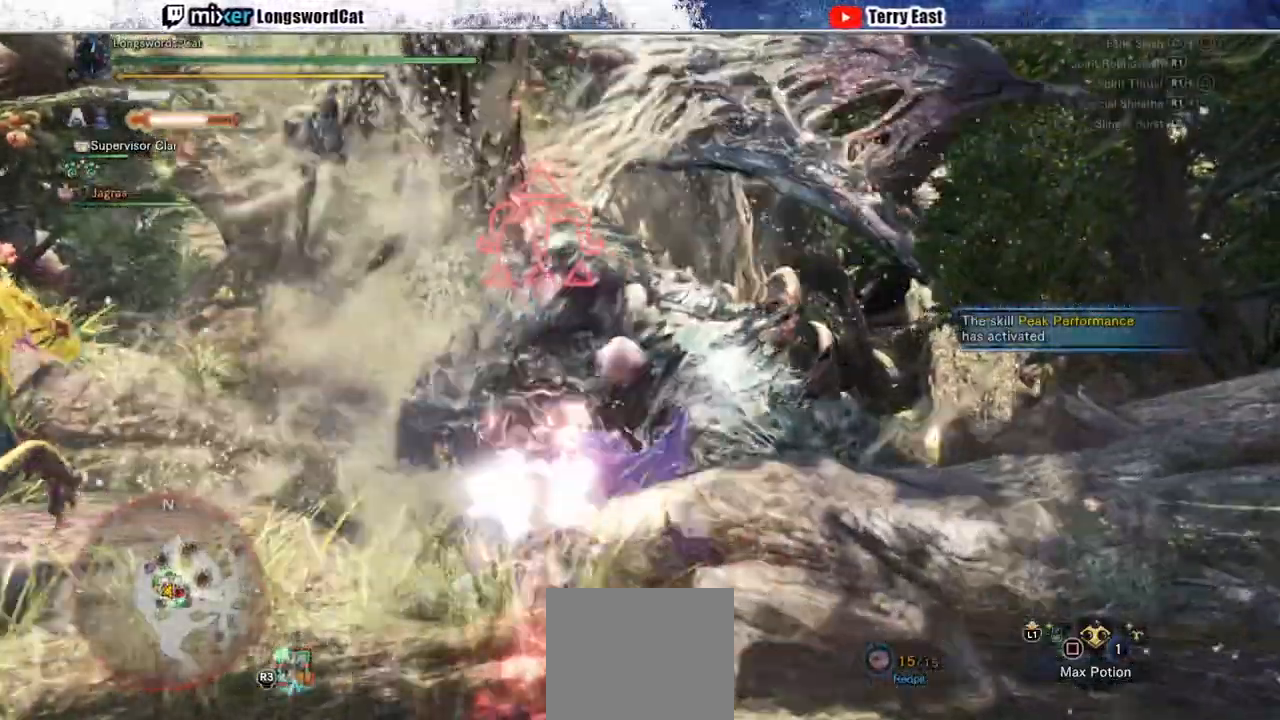
{"buttons": [], "left_stick": "center", "right_stick": "center", "events": [[50, "R1", "down"], [133, "R1", "up"], [217, "R1", "down"], [267, "left_stick", "center"], [317, "R1", "up"], [383, "R1", "down"], [417, "DPAD_LEFT", "down"], [467, "R1", "up"], [483, "DPAD_LEFT", "up"]]}
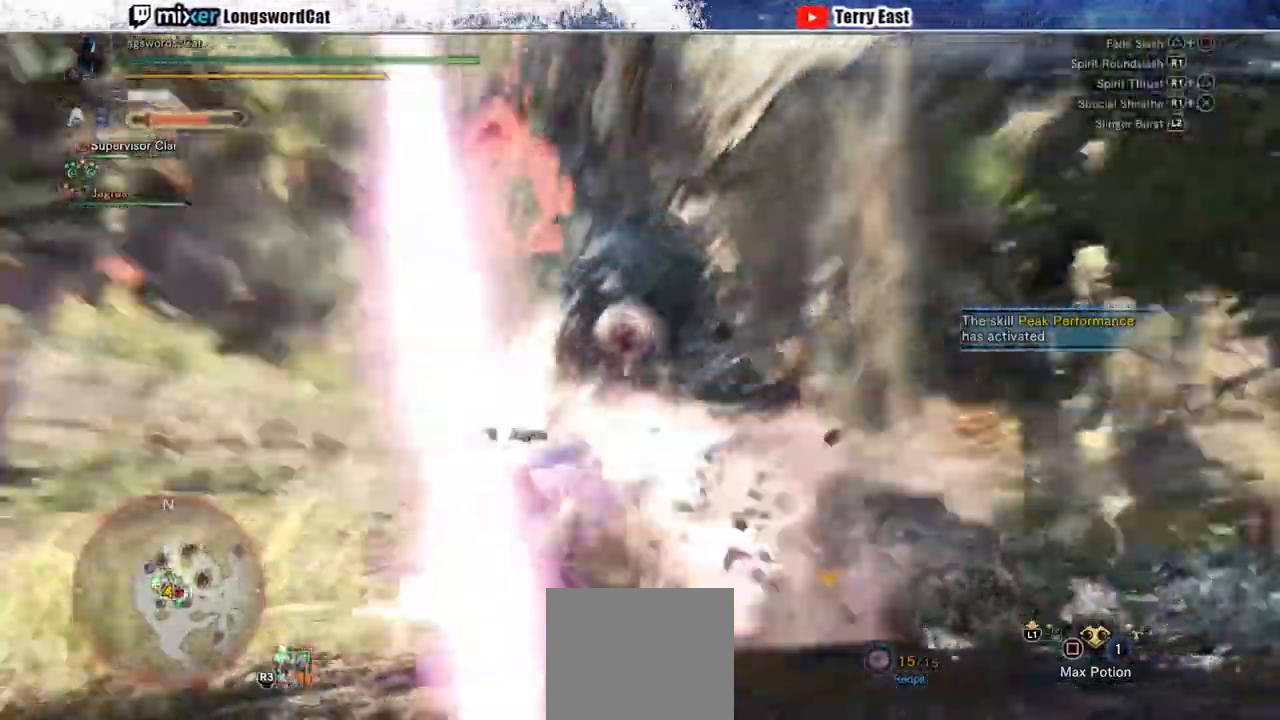
{"buttons": [], "left_stick": "center", "right_stick": "center", "events": [[50, "R1", "down"], [133, "R1", "up"], [183, "DPAD_RIGHT", "down"], [200, "R1", "down"], [300, "DPAD_RIGHT", "up"], [300, "R1", "up"], [383, "R1", "down"], [467, "R1", "up"]]}
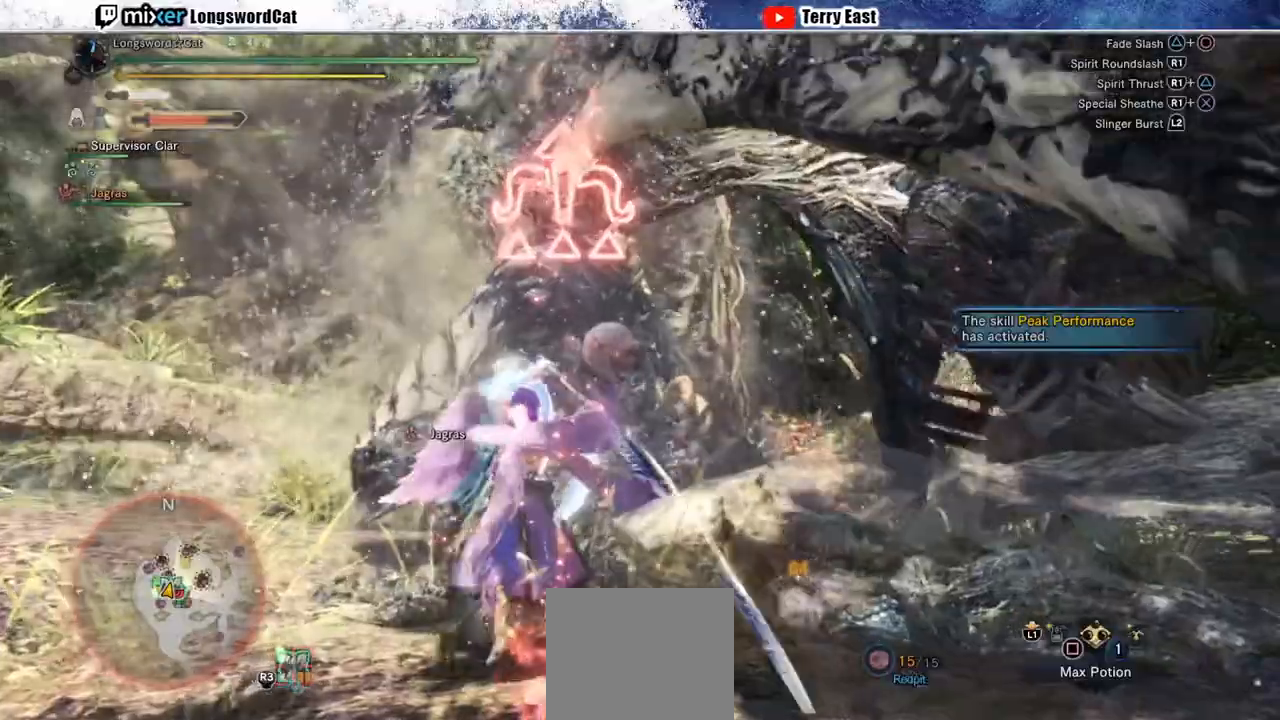
{"buttons": [], "left_stick": "center", "right_stick": "center", "events": [[33, "R1", "down"], [100, "left_stick", "up-right"], [133, "R1", "up"], [200, "R1", "down"], [300, "R1", "up"], [367, "R1", "down"], [467, "R1", "up"], [467, "left_stick", "center"]]}
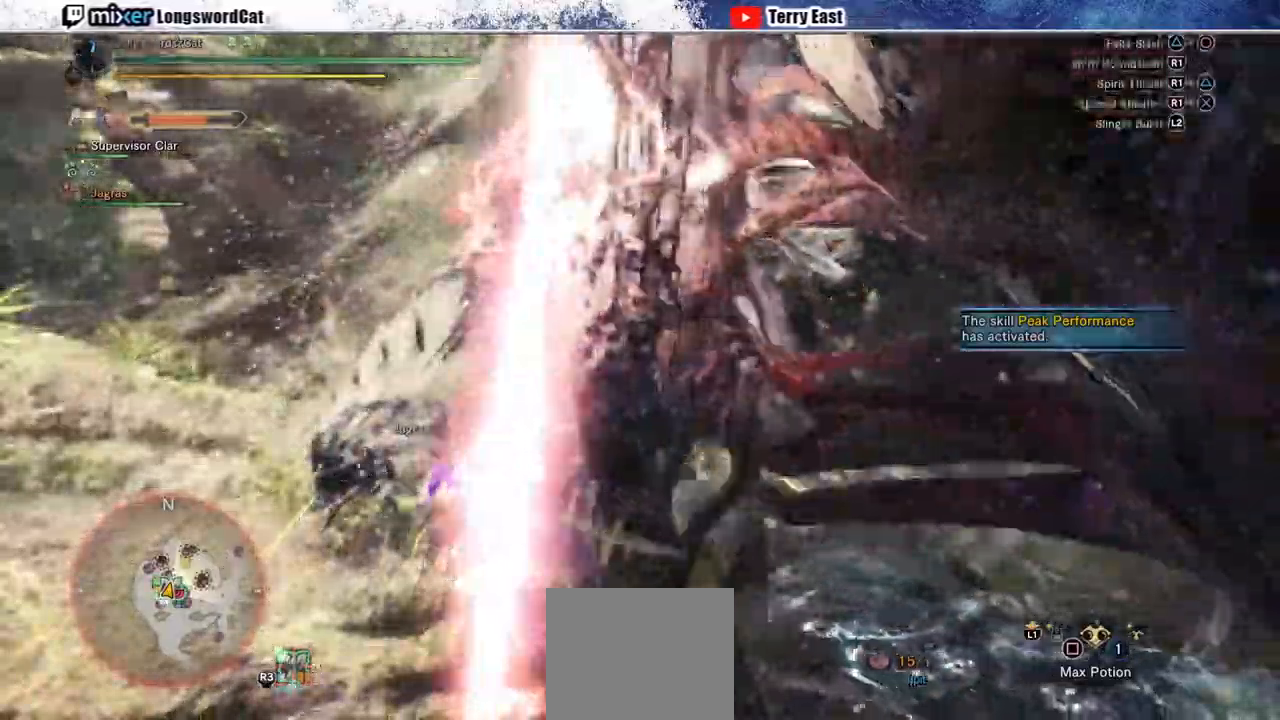
{"buttons": ["R1"], "left_stick": "up", "right_stick": "center", "events": [[33, "R1", "down"], [117, "R1", "up"], [200, "R1", "down"], [300, "R1", "up"], [350, "R1", "down"], [350, "left_stick", "up"]]}
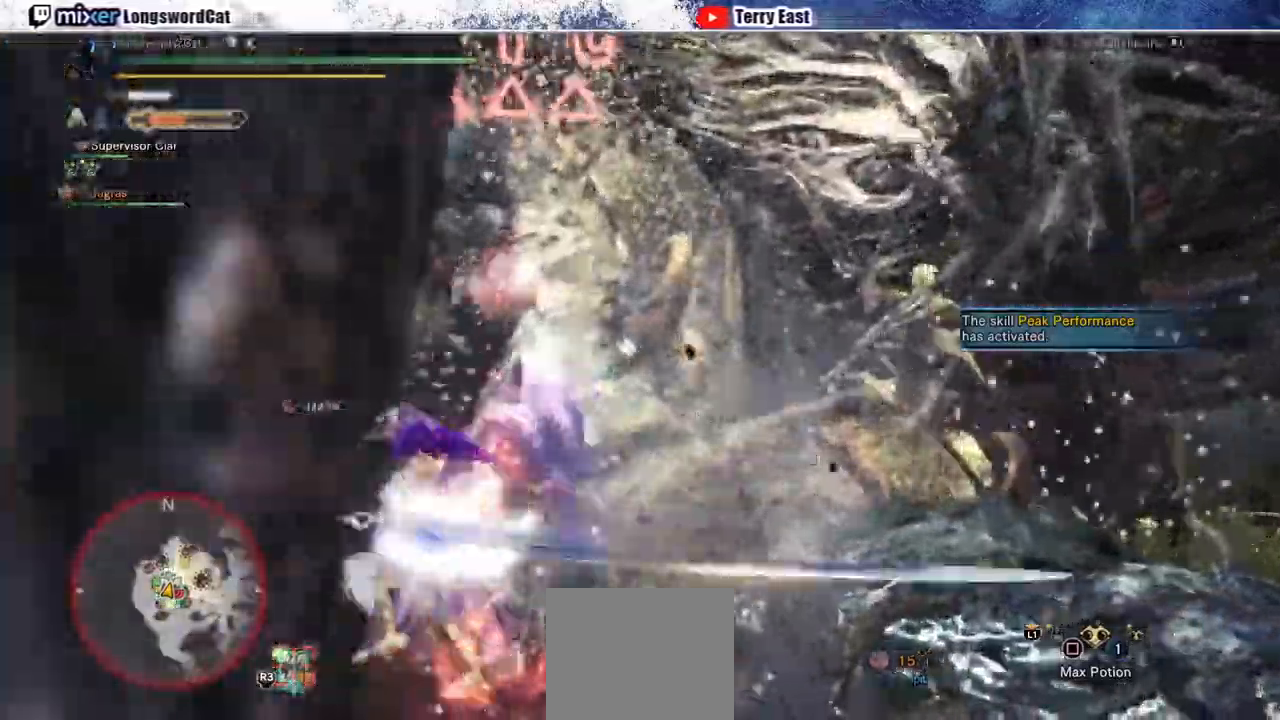
{"buttons": ["R1"], "left_stick": "up", "right_stick": "center", "events": []}
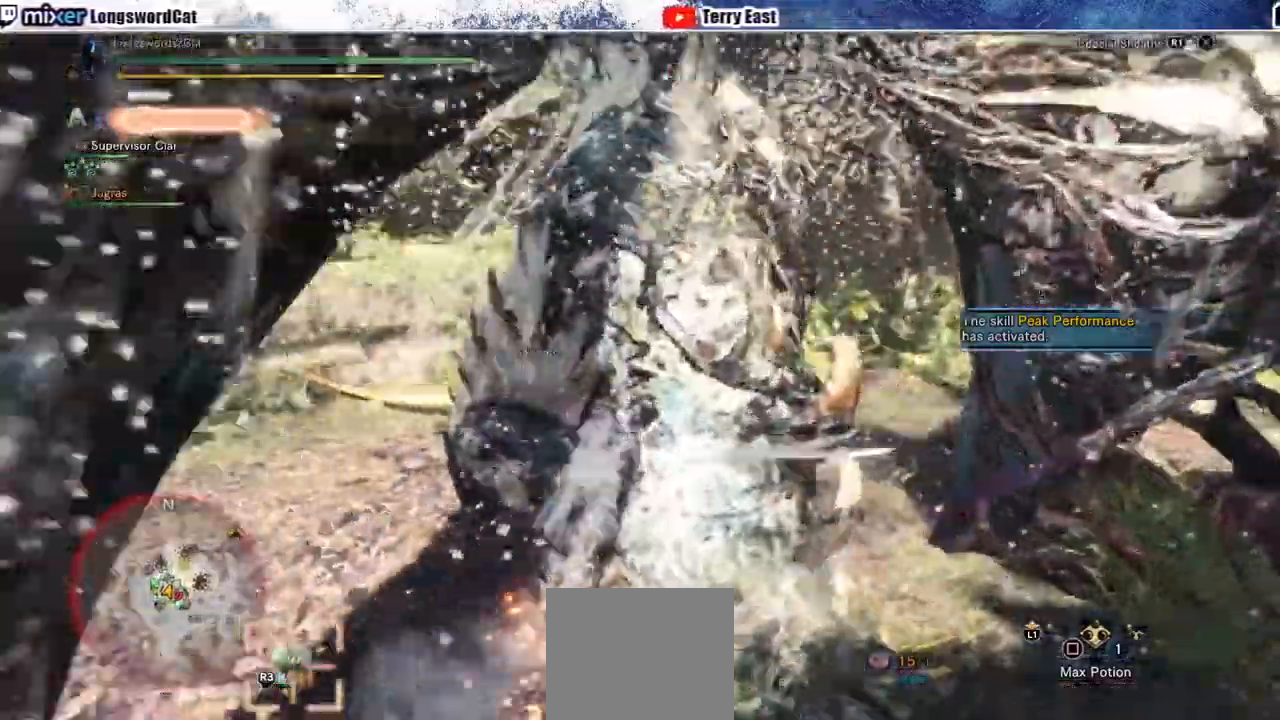
{"buttons": ["DPAD_UP"], "left_stick": "center", "right_stick": "center", "events": [[350, "R1", "up"], [367, "left_stick", "center"], [467, "DPAD_UP", "down"]]}
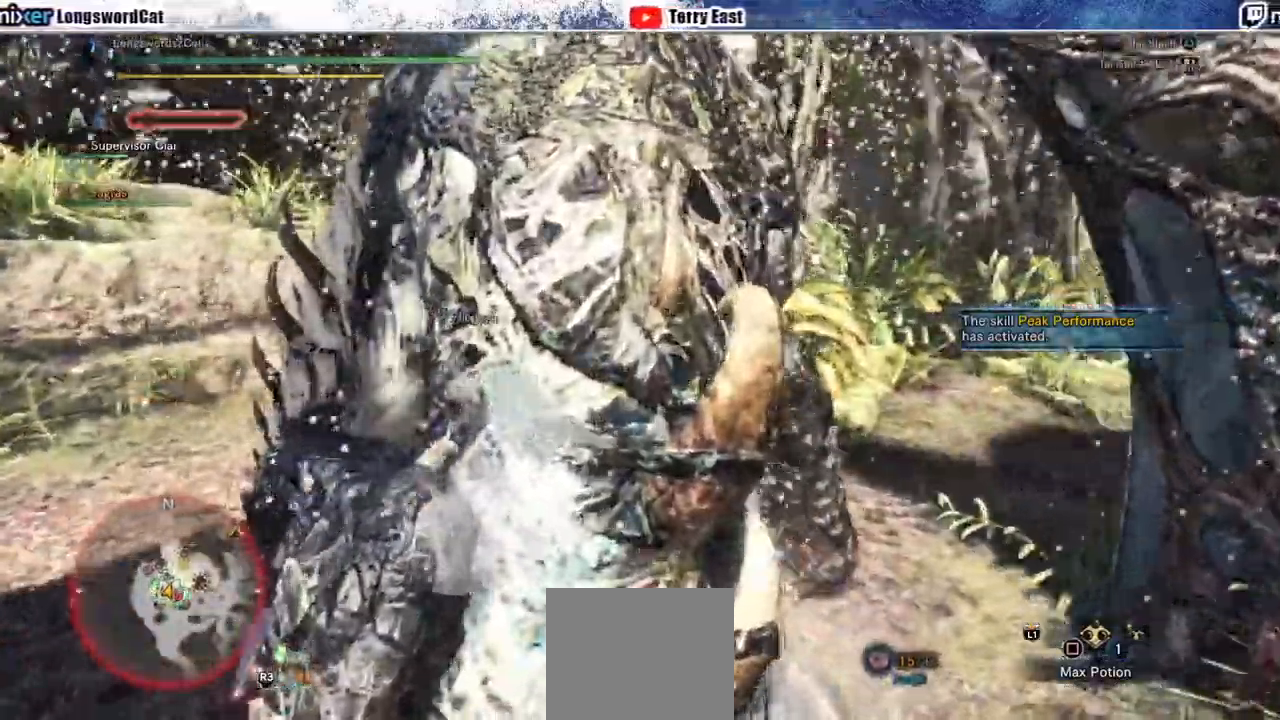
{"buttons": ["TRIANGLE"], "left_stick": "center", "right_stick": "center", "events": [[83, "DPAD_UP", "up"], [350, "DPAD_LEFT", "down"], [350, "TRIANGLE", "down"], [417, "TRIANGLE", "up"], [500, "DPAD_LEFT", "up"], [500, "TRIANGLE", "down"]]}
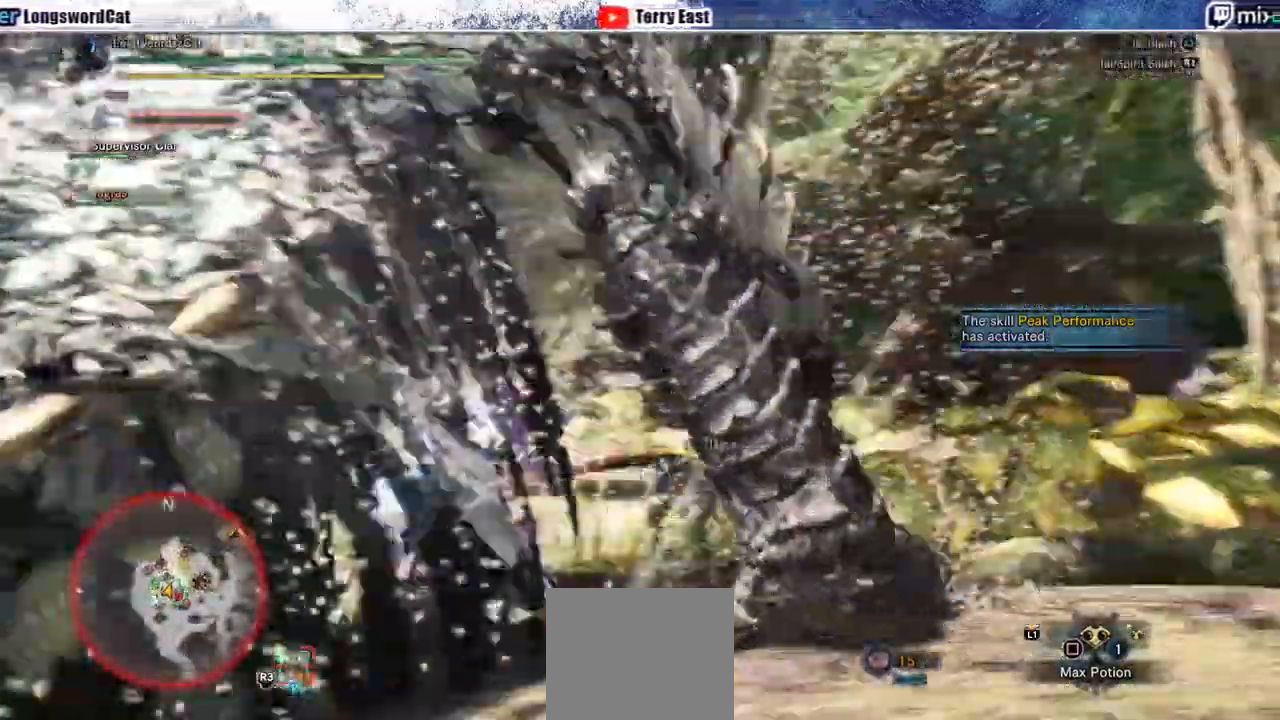
{"buttons": [], "left_stick": "center", "right_stick": "center", "events": [[117, "TRIANGLE", "up"], [200, "TRIANGLE", "down"], [233, "DPAD_LEFT", "down"], [250, "TRIANGLE", "up"], [333, "DPAD_LEFT", "up"], [350, "TRIANGLE", "down"], [450, "TRIANGLE", "up"]]}
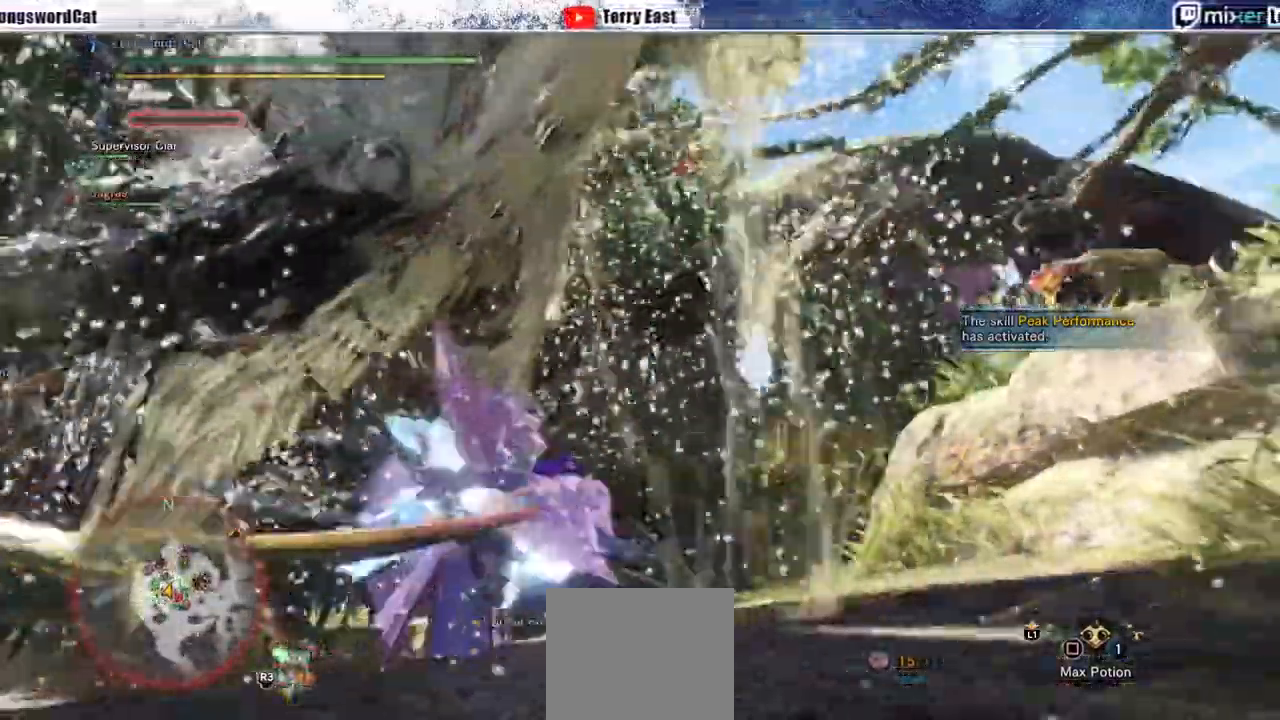
{"buttons": ["CIRCLE"], "left_stick": "center", "right_stick": "center", "events": [[50, "DPAD_LEFT", "down"], [100, "CIRCLE", "down"], [117, "TRIANGLE", "down"], [217, "DPAD_LEFT", "up"], [233, "TRIANGLE", "up"], [250, "CIRCLE", "up"], [300, "CIRCLE", "down"], [317, "TRIANGLE", "down"], [433, "CIRCLE", "up"], [433, "TRIANGLE", "up"], [500, "CIRCLE", "down"]]}
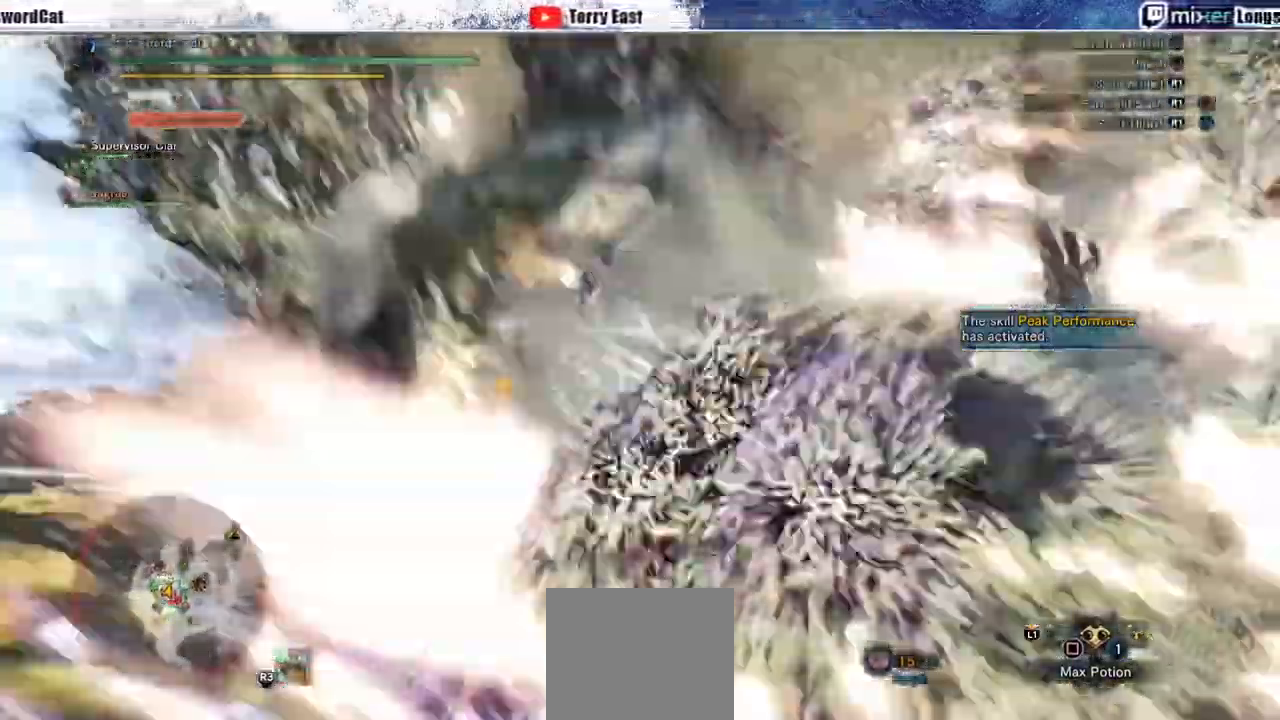
{"buttons": ["CIRCLE", "TRIANGLE", "DPAD_RIGHT"], "left_stick": "center", "right_stick": "center", "events": [[17, "TRIANGLE", "down"], [150, "TRIANGLE", "up"], [200, "TRIANGLE", "down"], [317, "TRIANGLE", "up"], [400, "TRIANGLE", "down"], [450, "DPAD_RIGHT", "down"]]}
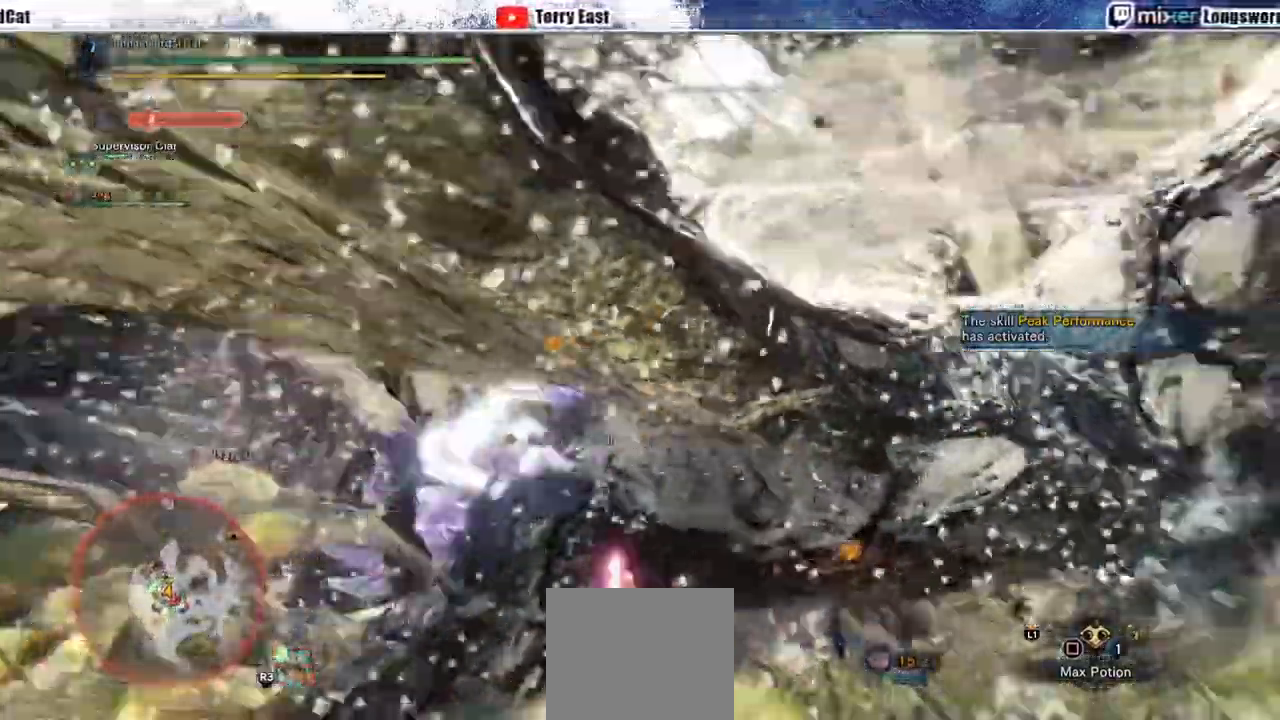
{"buttons": ["TRIANGLE"], "left_stick": "center", "right_stick": "center"}
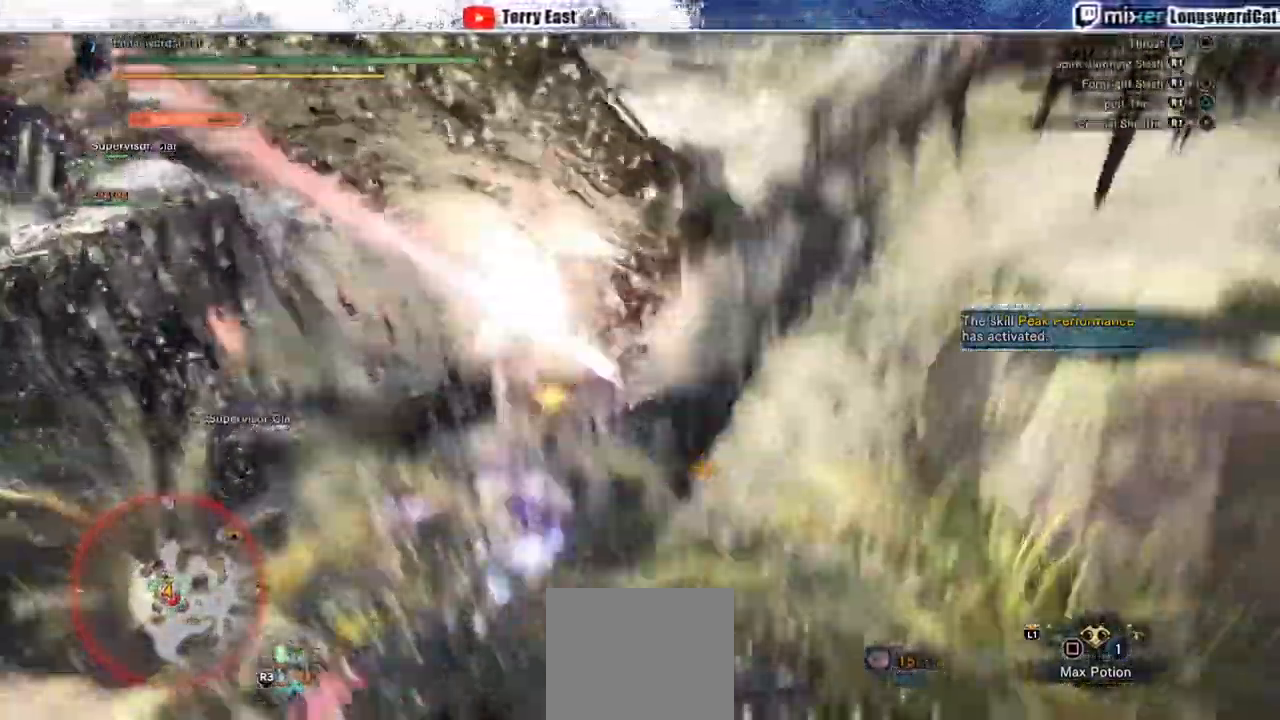
{"buttons": [], "left_stick": "left", "right_stick": "center", "events": [[100, "R1", "down"], [167, "left_stick", "left"], [183, "R1", "up"], [267, "R1", "down"], [333, "R1", "up"], [367, "TRIANGLE", "up"], [417, "R1", "down"], [500, "R1", "up"]]}
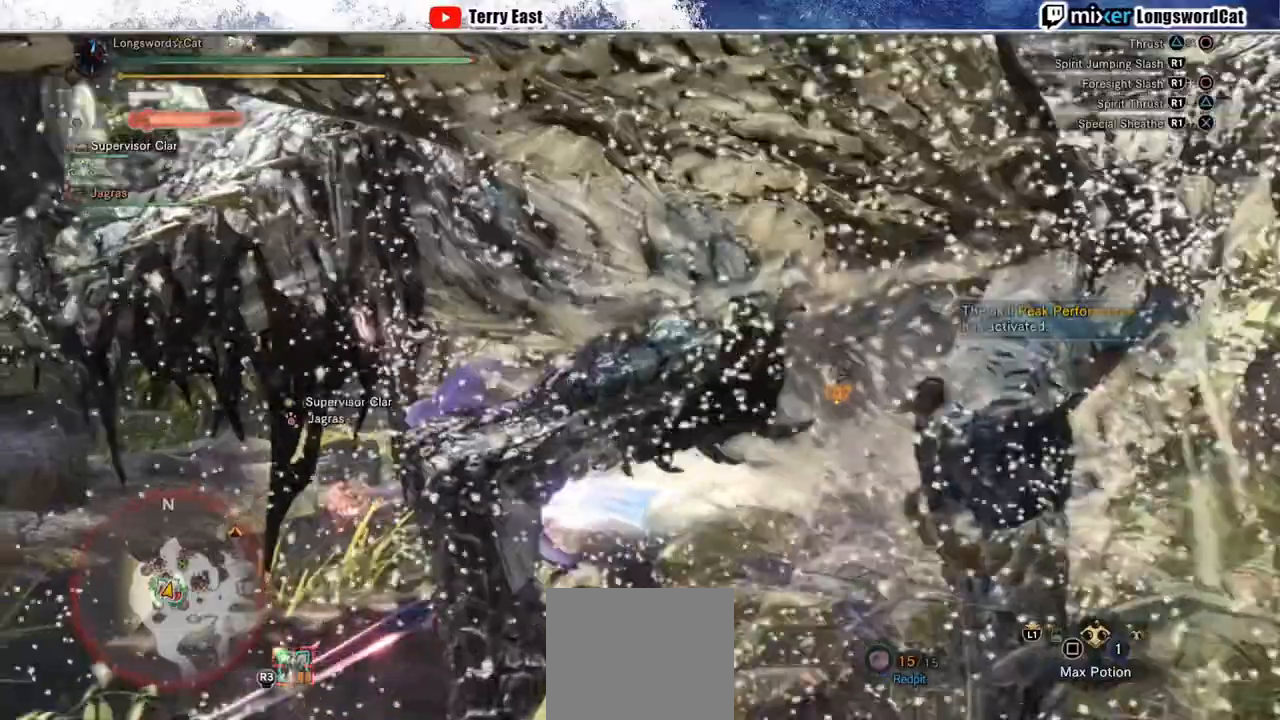
{"buttons": [], "left_stick": "center", "right_stick": "center", "events": [[67, "R1", "down"], [150, "R1", "up"], [217, "R1", "down"], [283, "R1", "up"], [433, "left_stick", "center"]]}
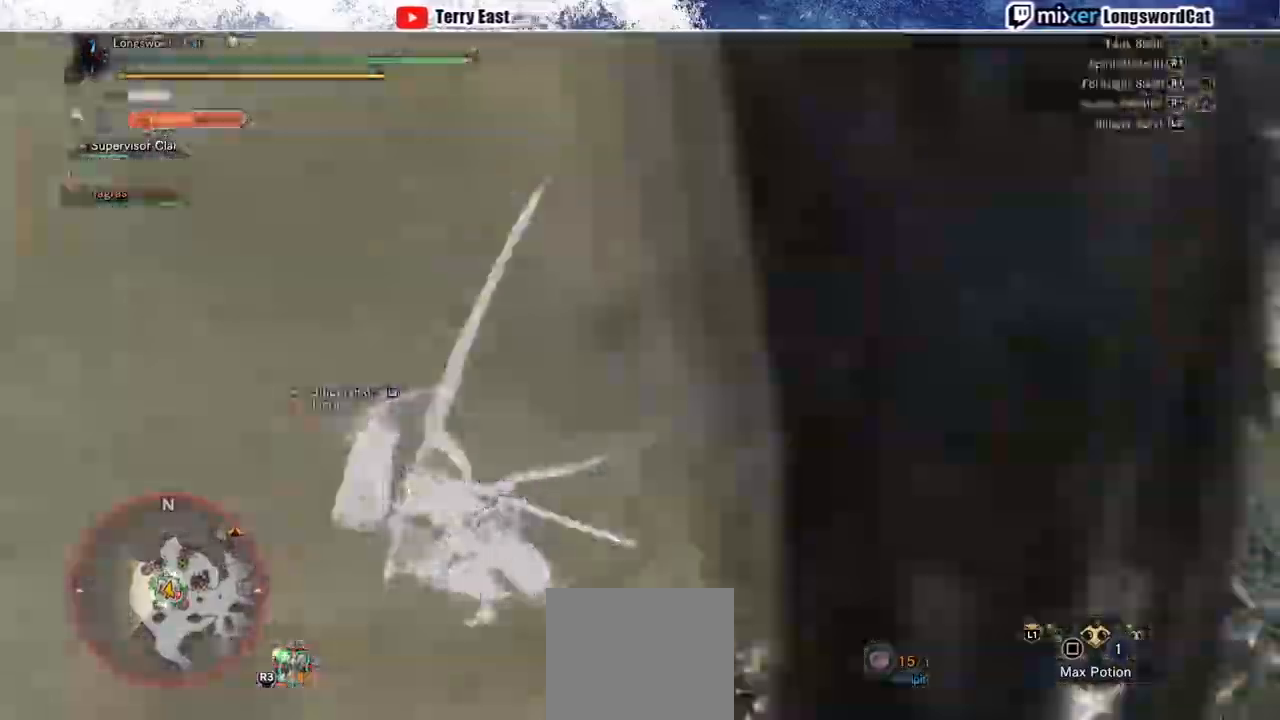
{"buttons": ["R1"], "left_stick": "center", "right_stick": "center", "events": [[100, "DPAD_RIGHT", "down"], [200, "DPAD_RIGHT", "up"], [467, "R1", "down"]]}
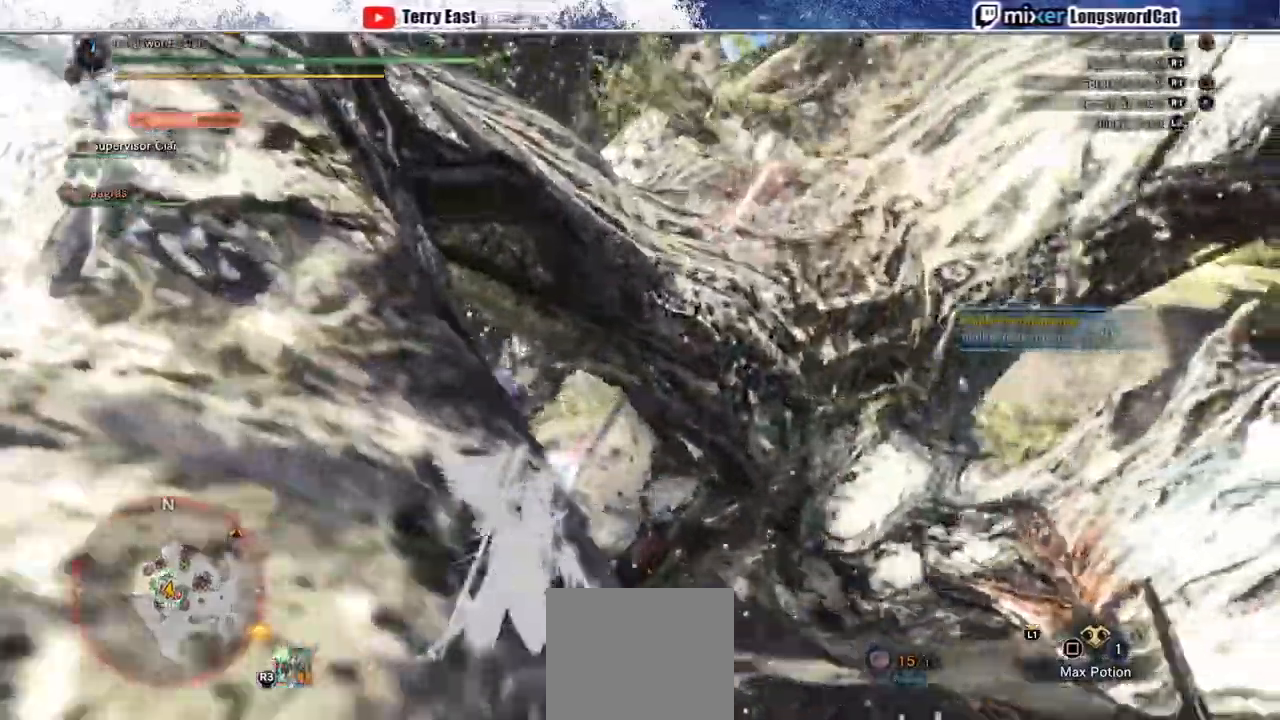
{"buttons": [], "left_stick": "center", "right_stick": "center", "events": [[50, "R1", "up"], [150, "R1", "down"], [200, "R1", "up"], [267, "DPAD_RIGHT", "down"], [283, "R1", "down"], [333, "DPAD_RIGHT", "up"], [367, "R1", "up"], [450, "R1", "down"], [500, "R1", "up"]]}
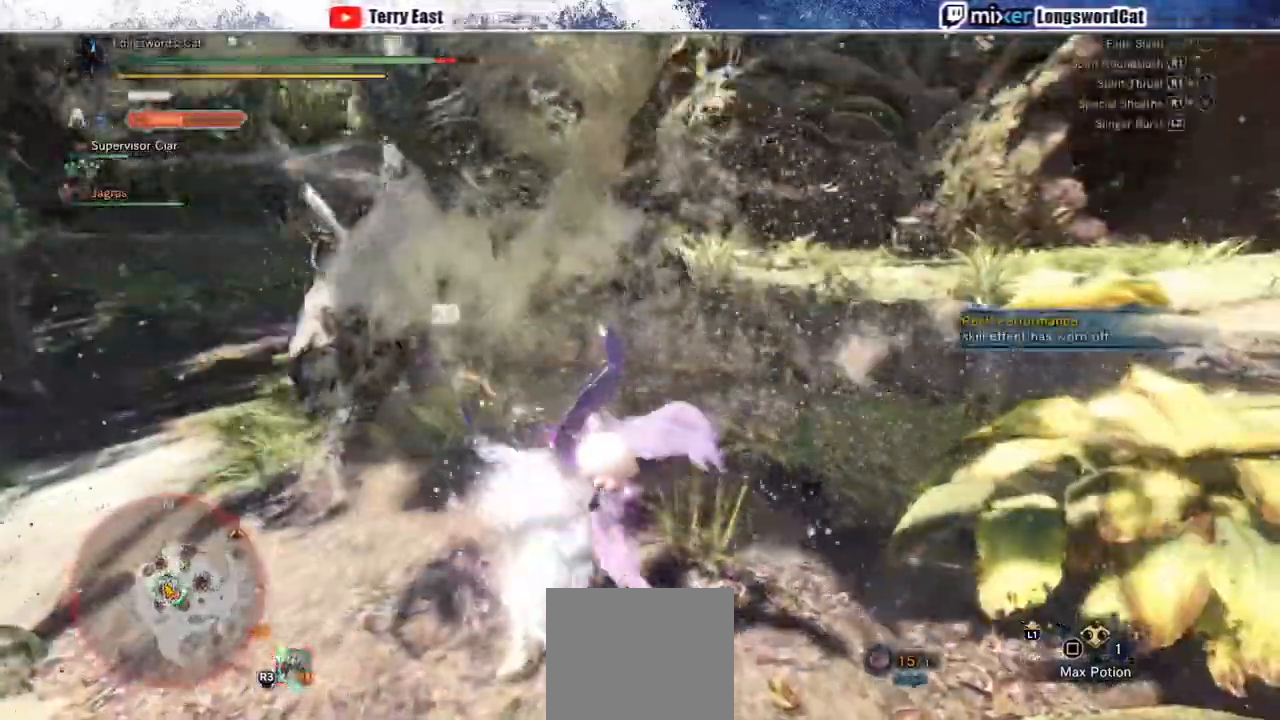
{"buttons": ["DPAD_LEFT"], "left_stick": "center", "right_stick": "center", "events": [[83, "R1", "down"], [167, "R1", "up"], [250, "R1", "down"], [333, "R1", "up"], [417, "DPAD_LEFT", "down"], [417, "R1", "down"], [483, "R1", "up"]]}
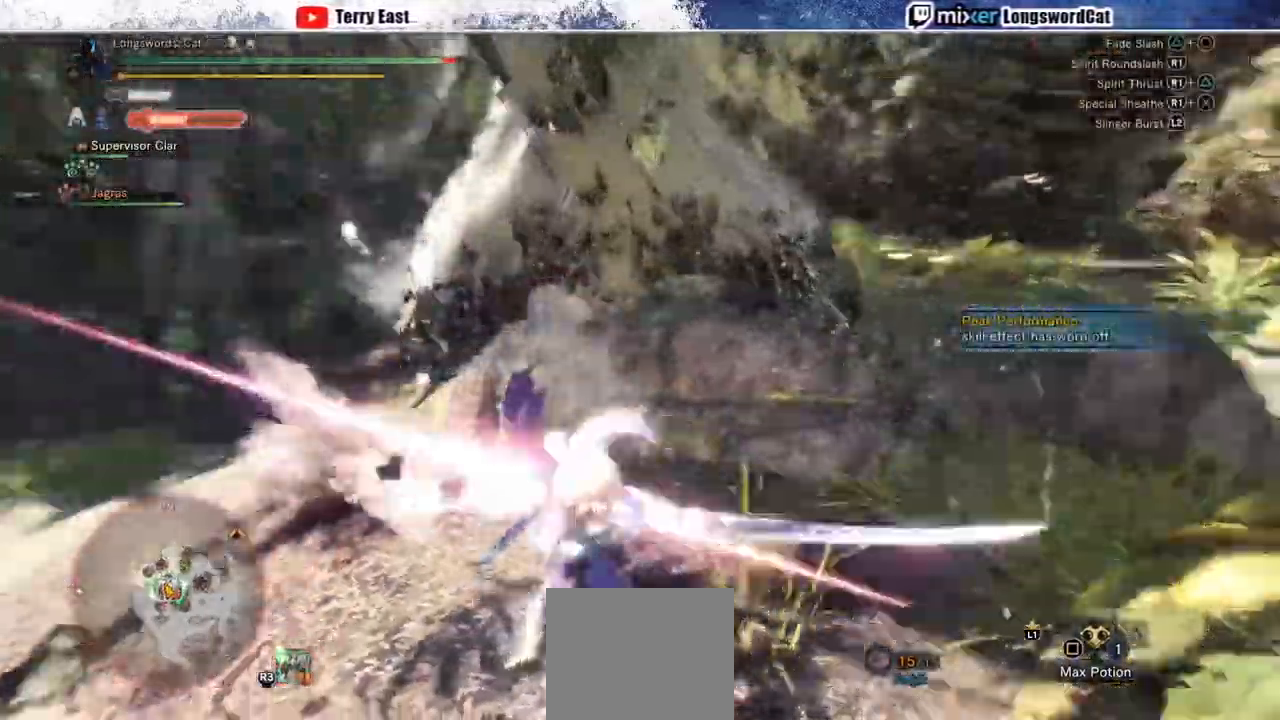
{"buttons": [], "left_stick": "center", "right_stick": "center", "events": [[83, "R1", "down"], [133, "DPAD_LEFT", "up"], [133, "R1", "up"], [250, "DPAD_UP", "down"], [367, "DPAD_UP", "up"]]}
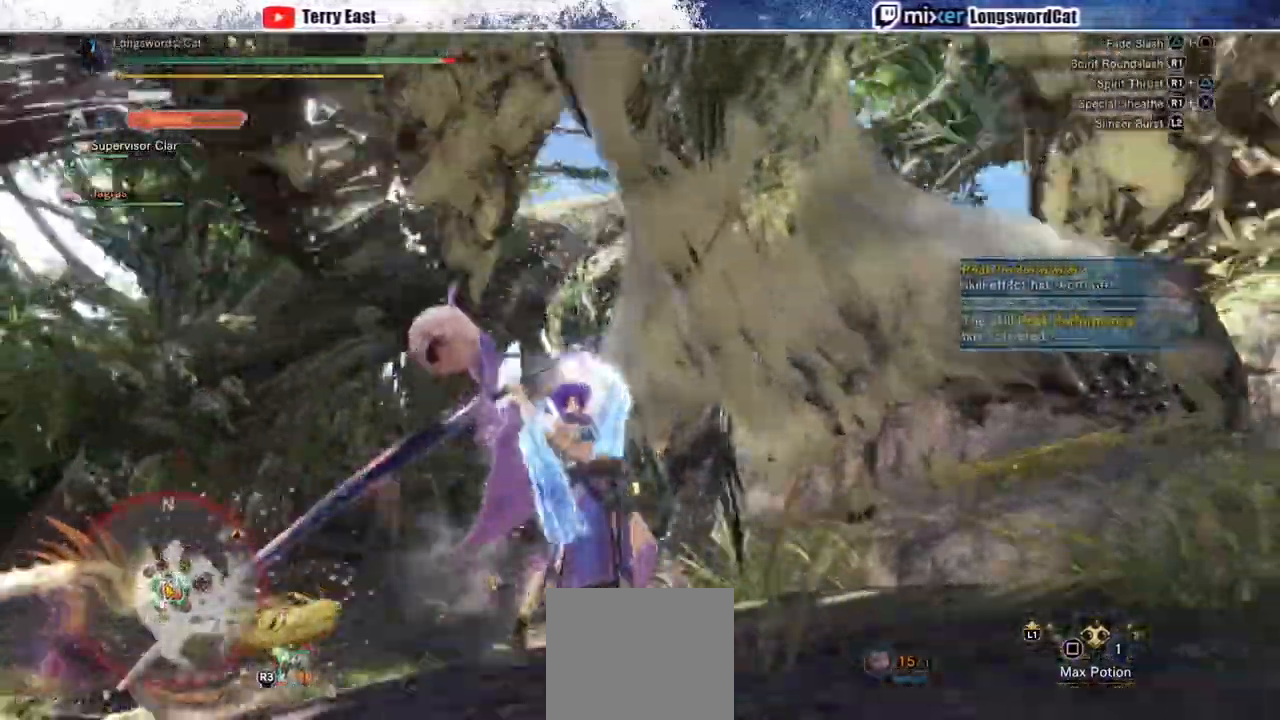
{"buttons": [], "left_stick": "up-left", "right_stick": "center", "events": [[33, "DPAD_LEFT", "down"], [267, "DPAD_LEFT", "up"], [500, "left_stick", "up-left"]]}
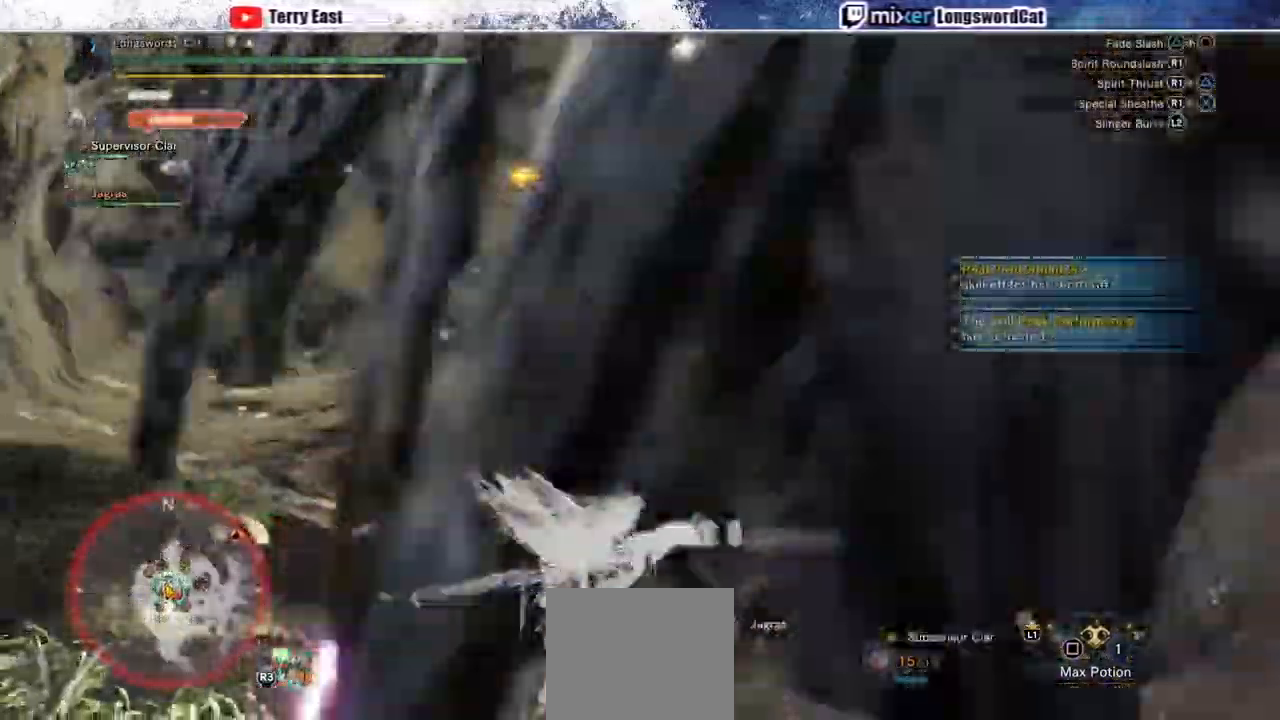
{"buttons": ["L2"], "left_stick": "up", "right_stick": "center", "events": [[33, "right_stick", "left"], [200, "right_stick", "center"], [250, "L2", "down"], [267, "left_stick", "up"], [383, "L2", "up"], [450, "L2", "down"]]}
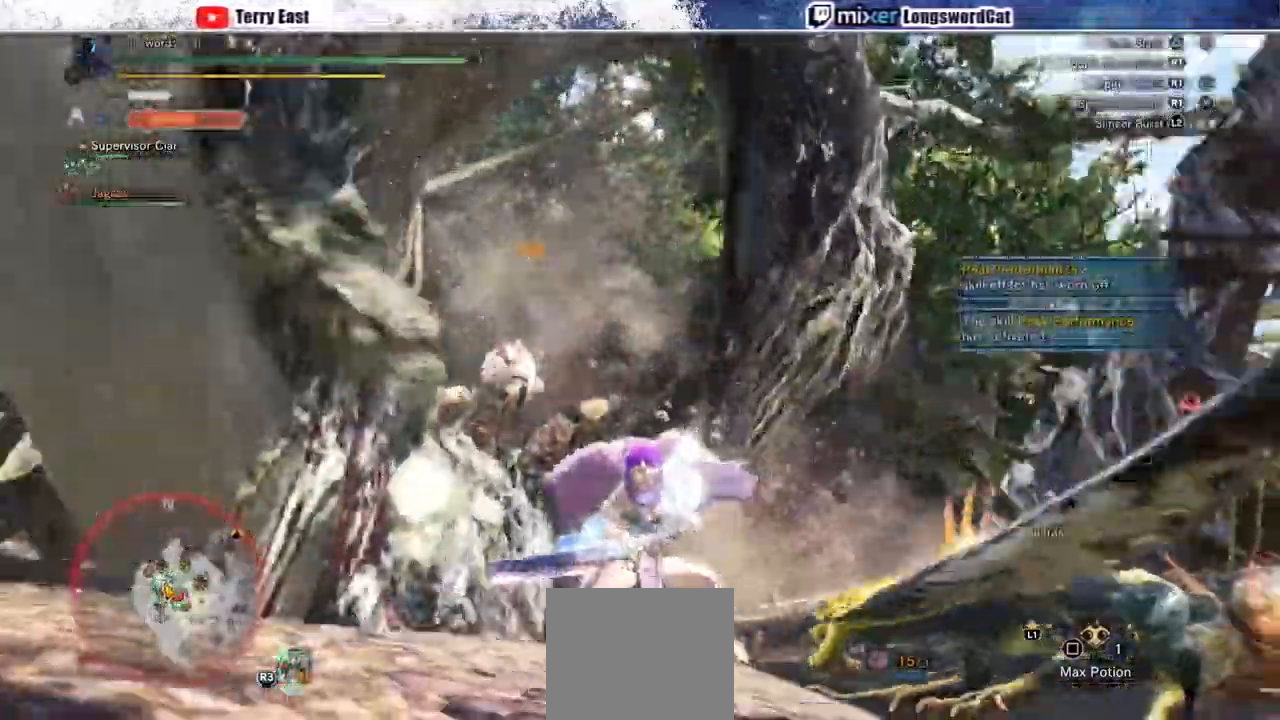
{"buttons": ["R1"], "left_stick": "up", "right_stick": "center", "events": [[67, "L2", "up"], [117, "L2", "down"], [250, "L2", "up"], [367, "R1", "down"], [400, "TRIANGLE", "down"], [500, "TRIANGLE", "up"]]}
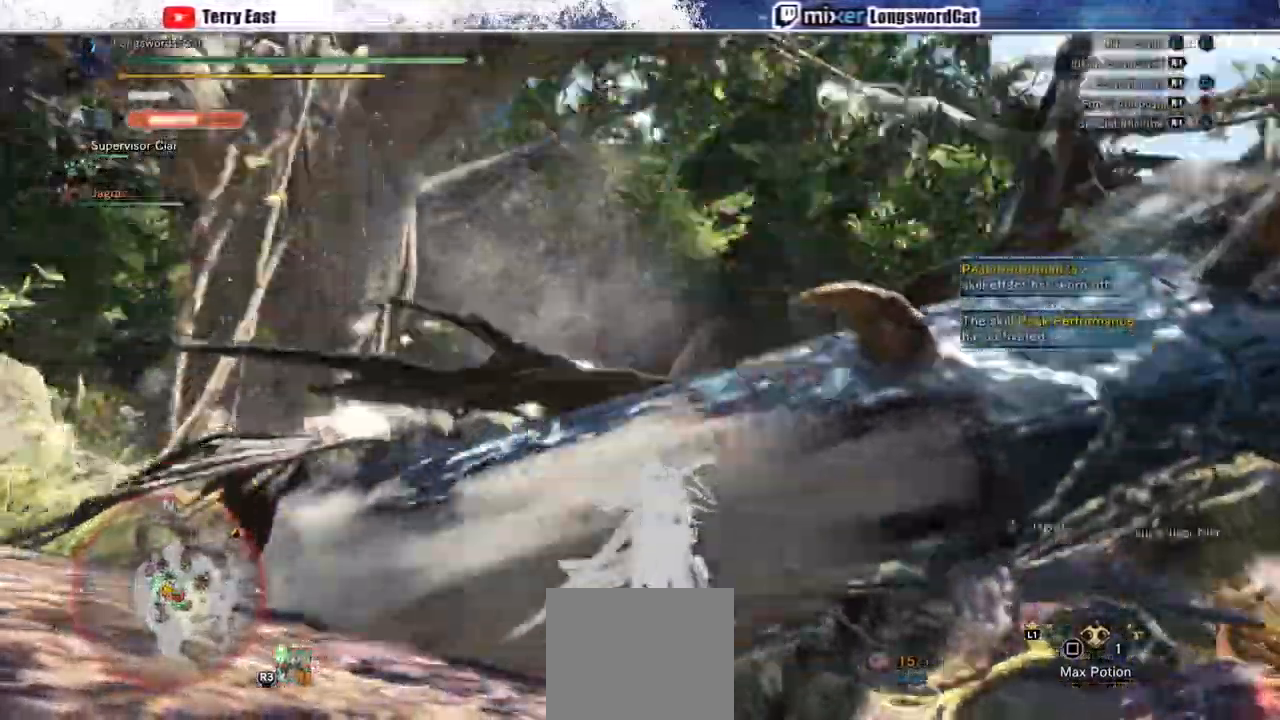
{"buttons": ["R1", "DPAD_DOWN"], "left_stick": "center", "right_stick": "center", "events": [[67, "TRIANGLE", "down"], [267, "left_stick", "center"], [433, "DPAD_DOWN", "down"], [500, "TRIANGLE", "up"]]}
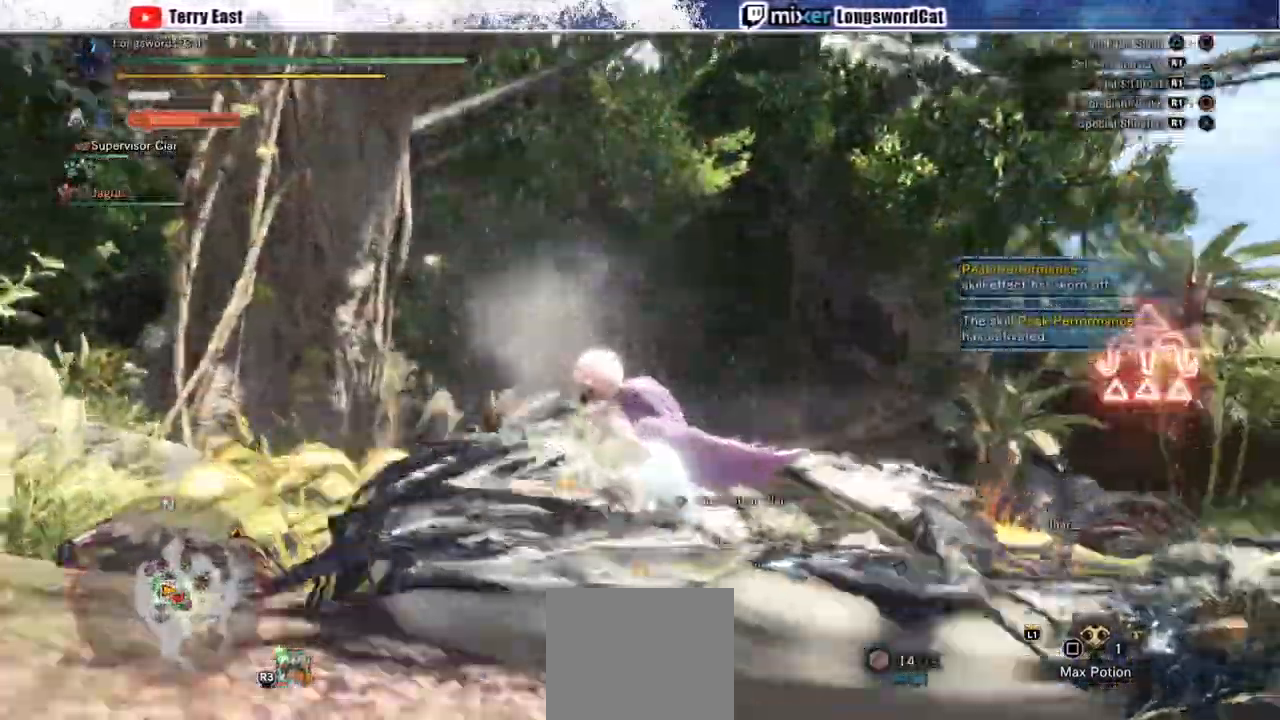
{"buttons": ["TRIANGLE", "R1"], "left_stick": "center", "right_stick": "center", "events": [[33, "DPAD_DOWN", "up"], [50, "TRIANGLE", "down"]]}
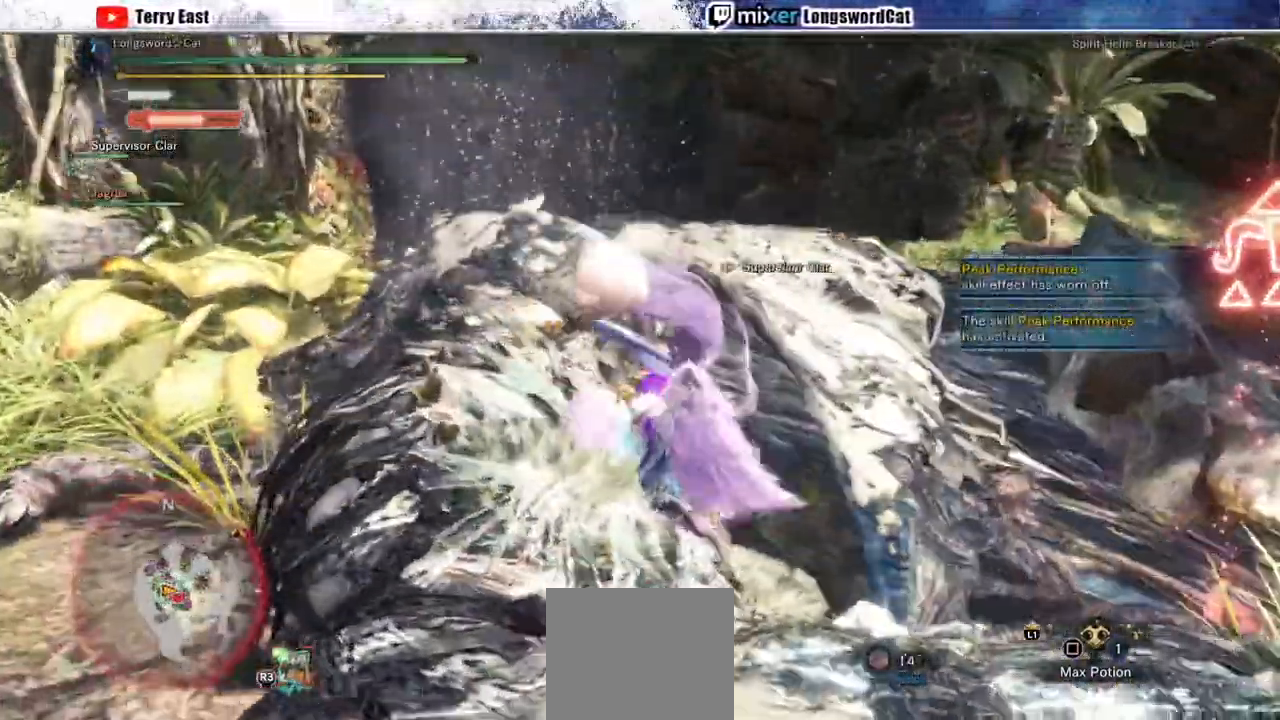
{"buttons": [], "left_stick": "center", "right_stick": "center", "events": [[200, "TRIANGLE", "up"], [250, "R1", "up"], [350, "DPAD_LEFT", "down"], [467, "DPAD_LEFT", "up"]]}
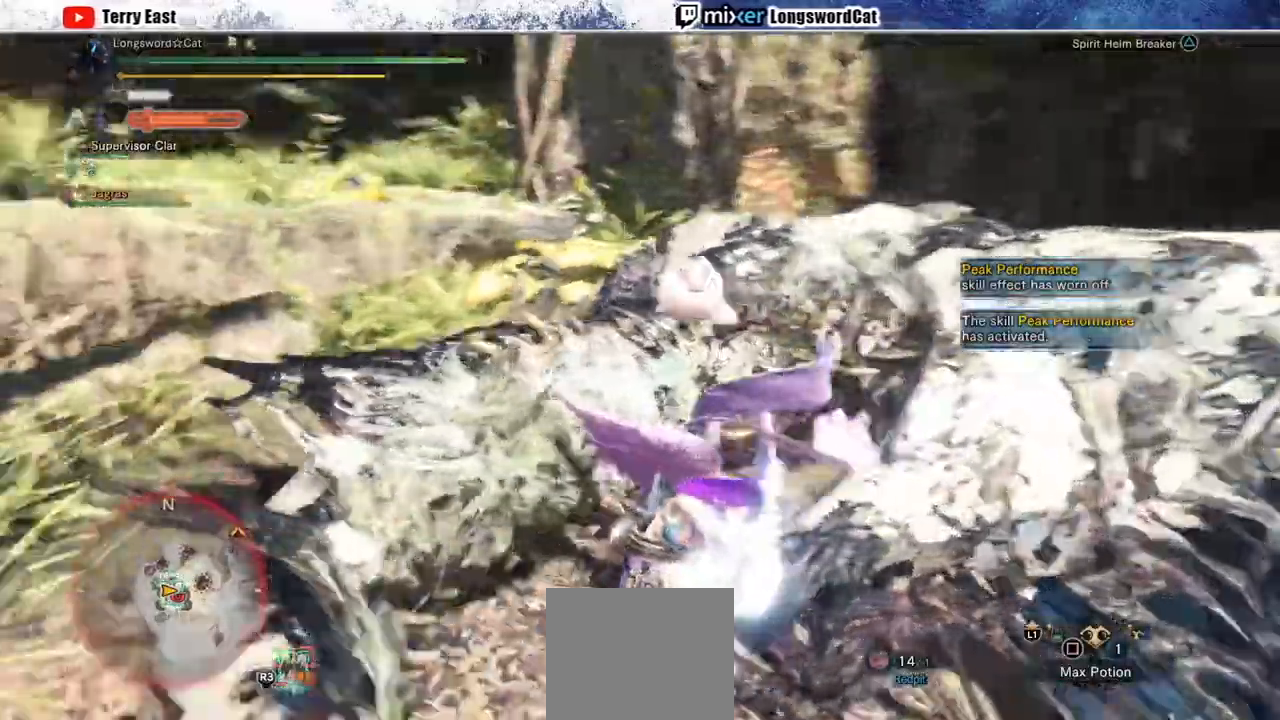
{"buttons": [], "left_stick": "right", "right_stick": "center", "events": [[233, "left_stick", "right"]]}
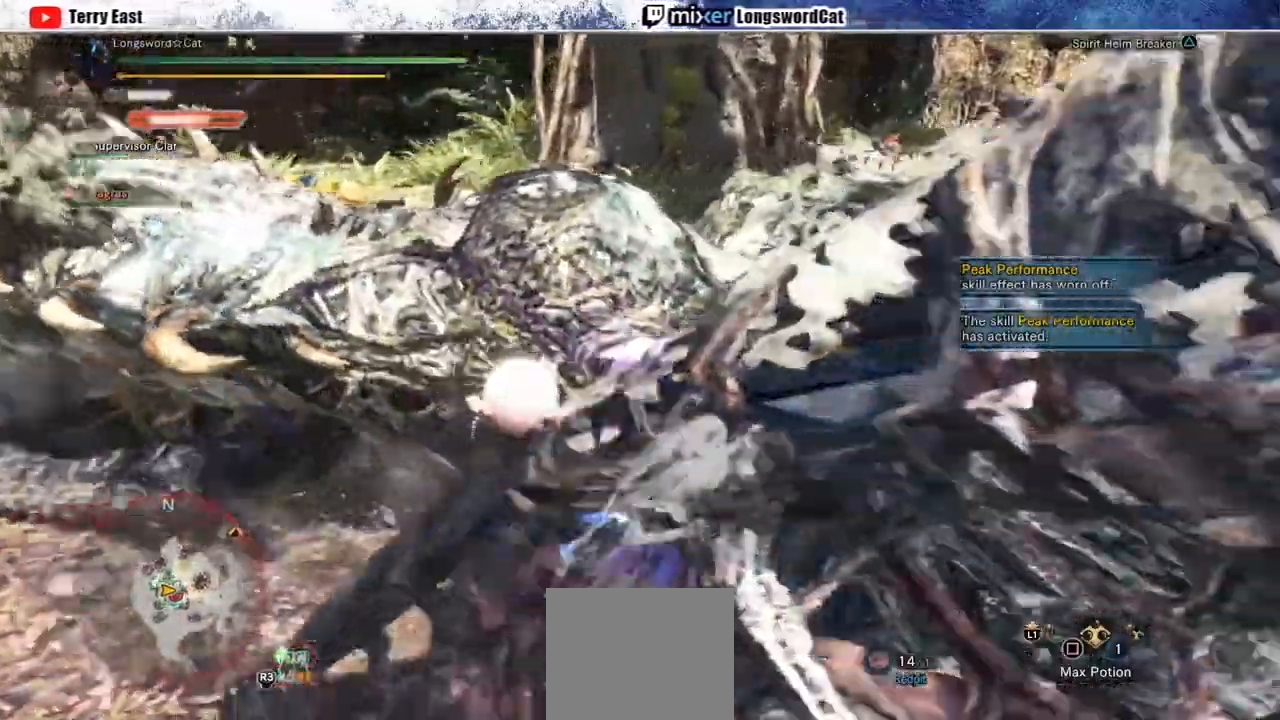
{"buttons": [], "left_stick": "right", "right_stick": "center", "events": []}
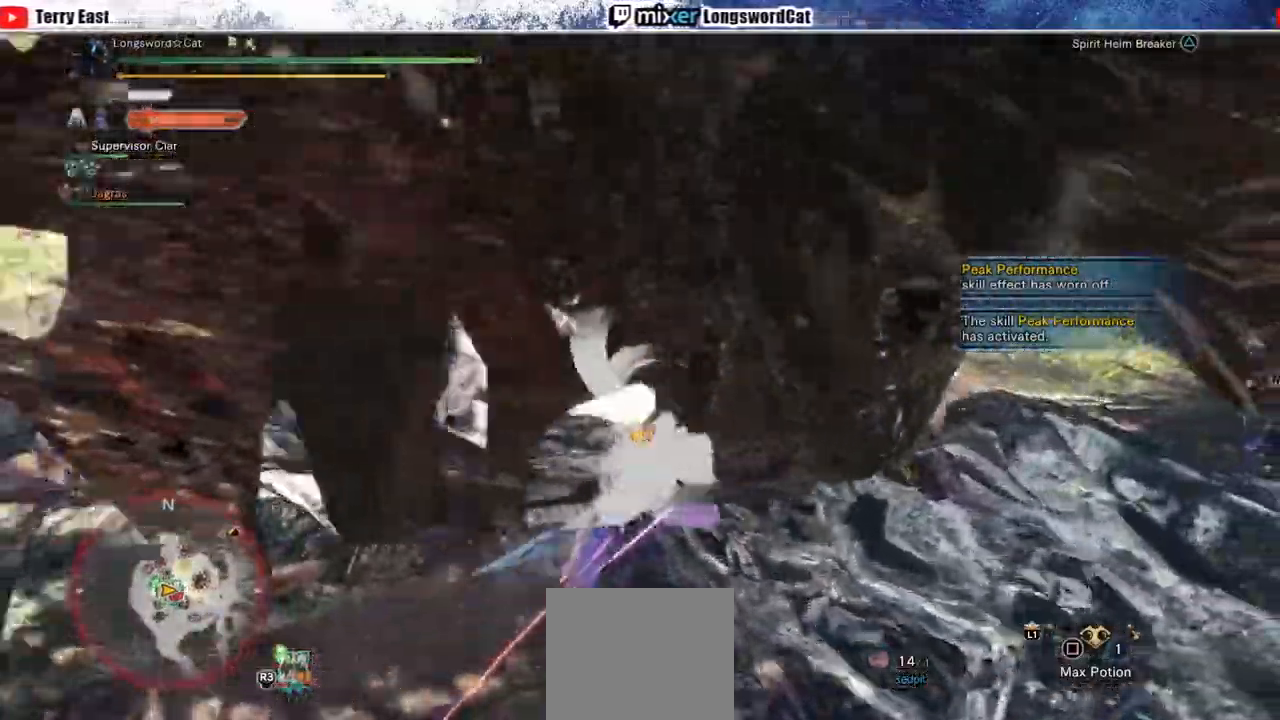
{"buttons": [], "left_stick": "right", "right_stick": "center", "events": []}
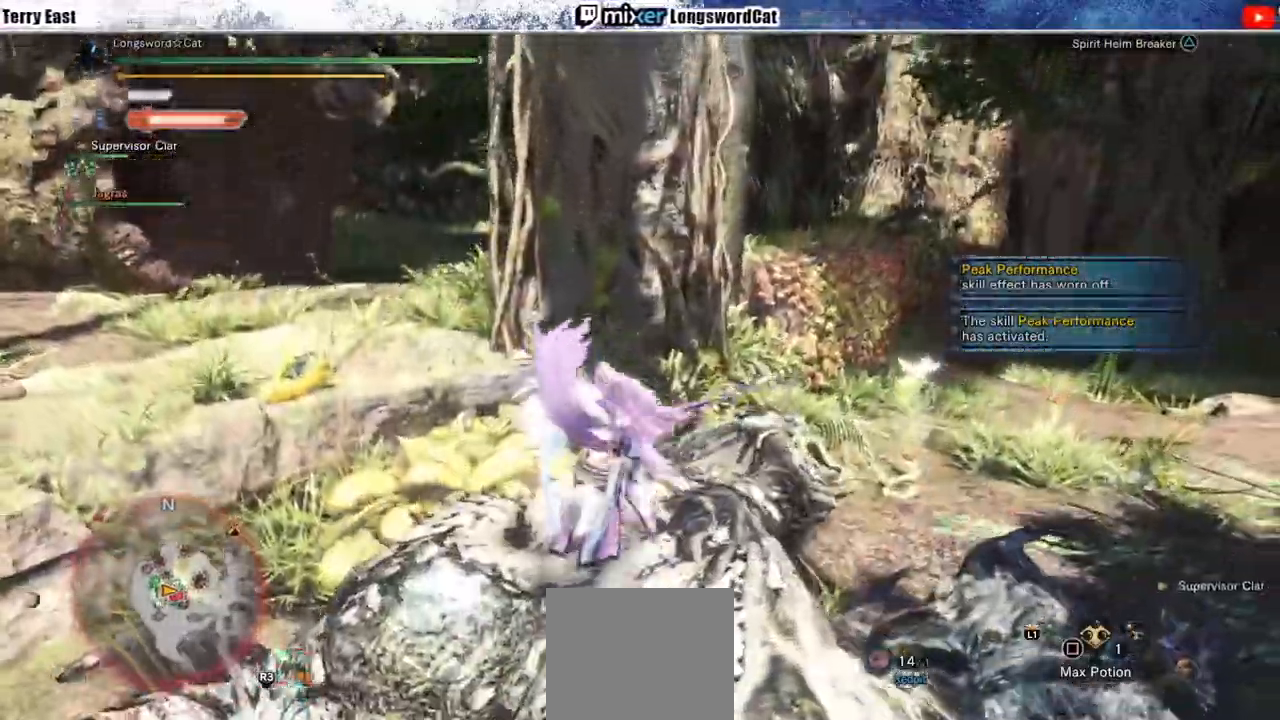
{"buttons": [], "left_stick": "up", "right_stick": "center", "events": [[383, "TRIANGLE", "down"], [433, "left_stick", "up"], [500, "TRIANGLE", "up"]]}
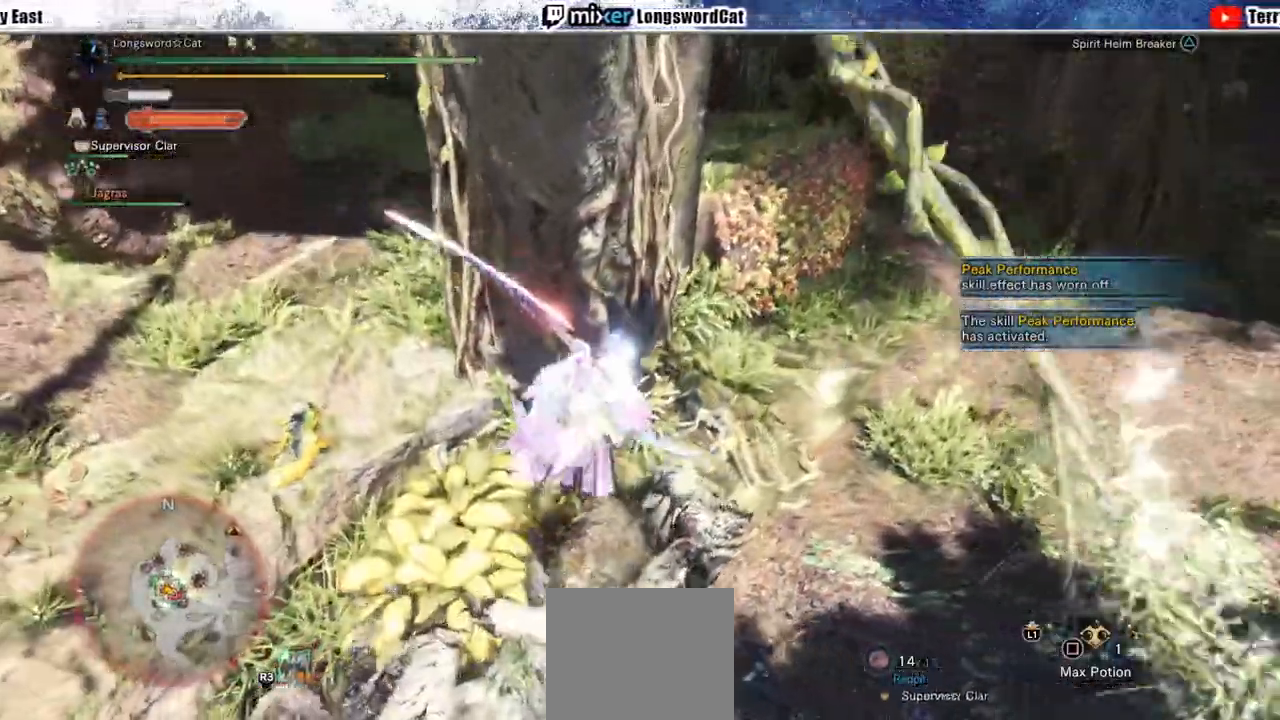
{"buttons": [], "left_stick": "up", "right_stick": "center", "events": [[50, "TRIANGLE", "down"], [117, "TRIANGLE", "up"], [200, "TRIANGLE", "down"], [283, "TRIANGLE", "up"], [350, "TRIANGLE", "down"], [467, "TRIANGLE", "up"]]}